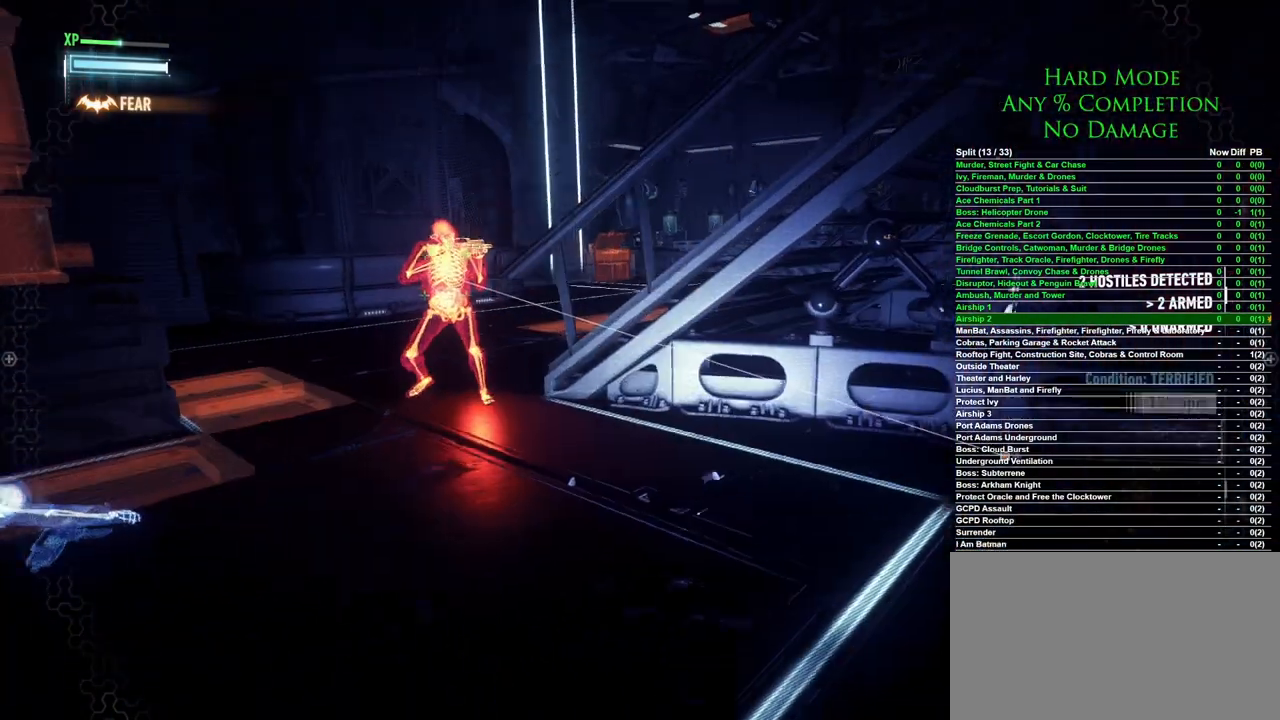
Gameplay with keyboard and mouse; each line is a JSON object with the keys and mouse buttons held at the frame after it. "events" lists presses ("down") and releases ("up") of "1", "2", "3", "4", "5", "a", "alt", "c", "caps_lock", "ctrl", "d", "e", "f", "g", "q", "r", "s", "shift", "space", "t", "tab", "v", "w", "x", "z", "mouse_left", "mouse_wheel" and "mouse_right" between this image and that frame as [ms after this image, input, new state], when the widget could be followed in between. "mouse_left", "mouse_wheel", "mouse_right" = the "left", "wheel", "right" buttons of the "mouse" list. No other keys are recorded. "wheel" means that the mouse wheel is clicked or scrolled. Mouse movement is not recorded.
{"keys": ["a", "w"], "mouse": [], "events": [[367, "a", "down"], [400, "w", "down"]]}
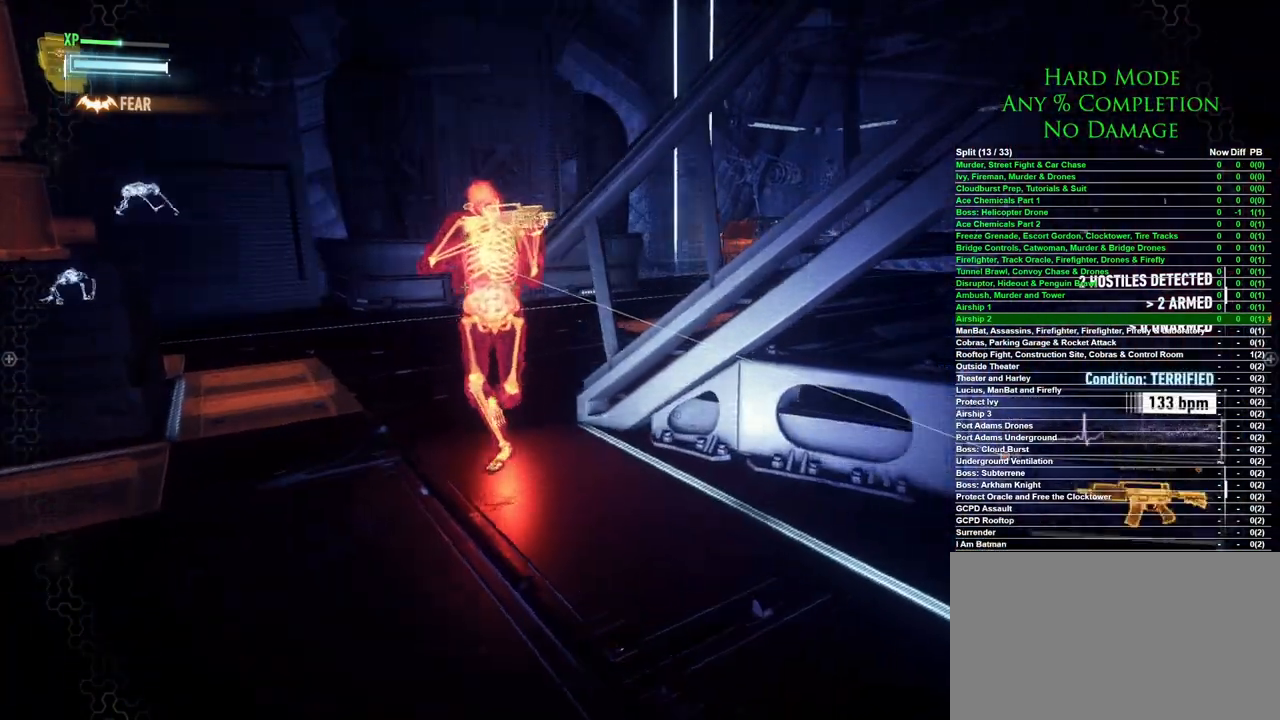
{"keys": [], "mouse": [], "events": [[233, "w", "up"], [383, "a", "up"], [417, "mouse_right", "down"], [467, "mouse_right", "up"]]}
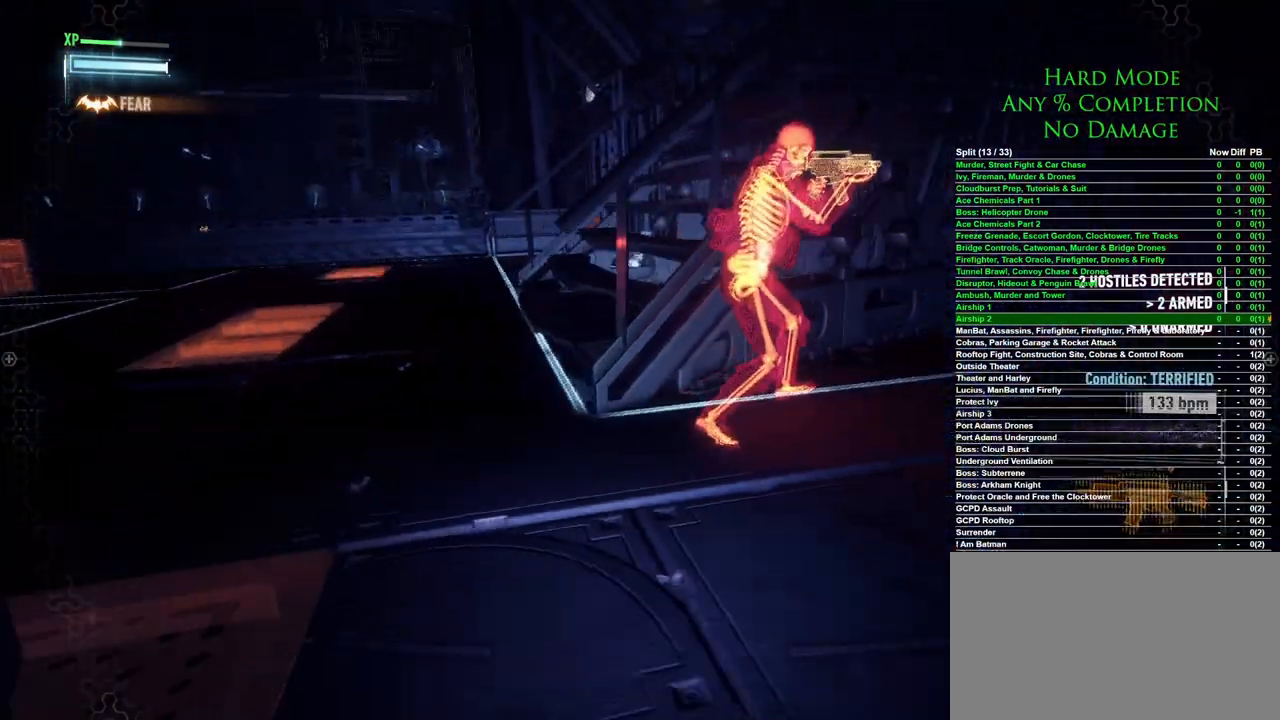
{"keys": [], "mouse": [], "events": [[17, "mouse_right", "down"], [67, "mouse_right", "up"], [200, "mouse_right", "down"], [250, "mouse_right", "up"]]}
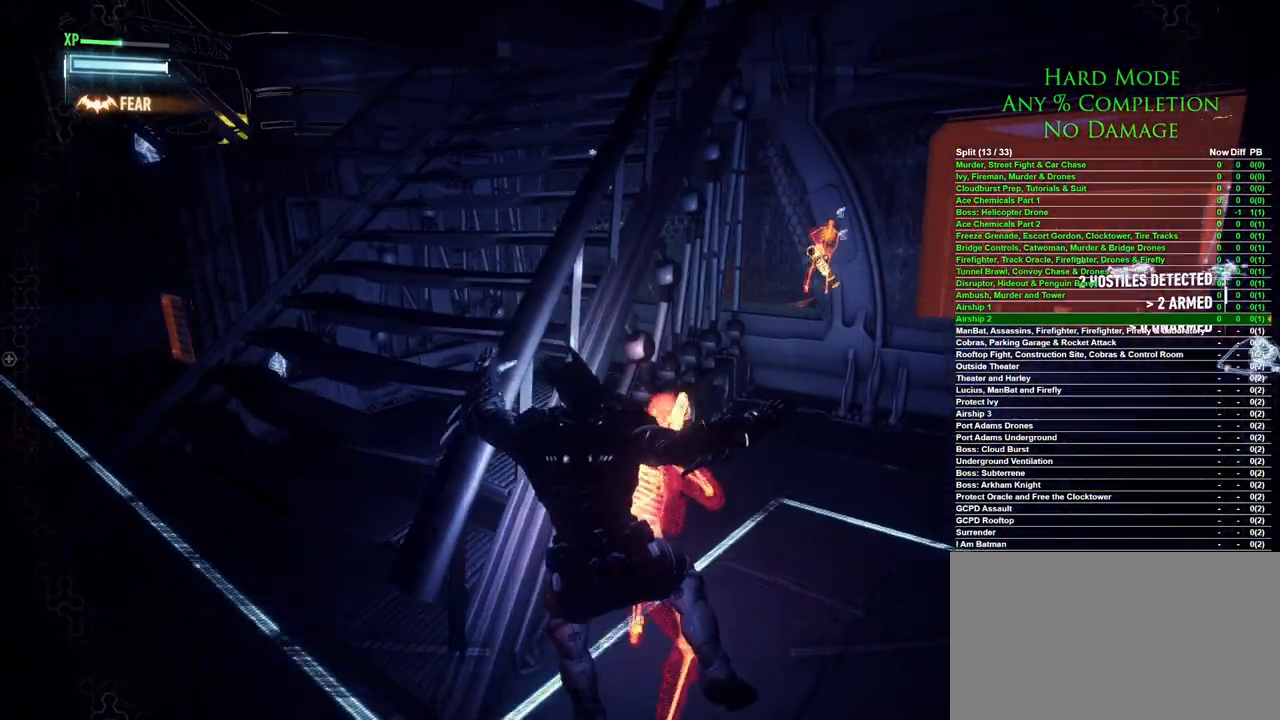
{"keys": [], "mouse": [], "events": [[167, "mouse_left", "down"], [217, "mouse_left", "up"], [317, "mouse_left", "down"], [367, "mouse_left", "up"], [400, "mouse_left", "down"], [467, "mouse_left", "up"]]}
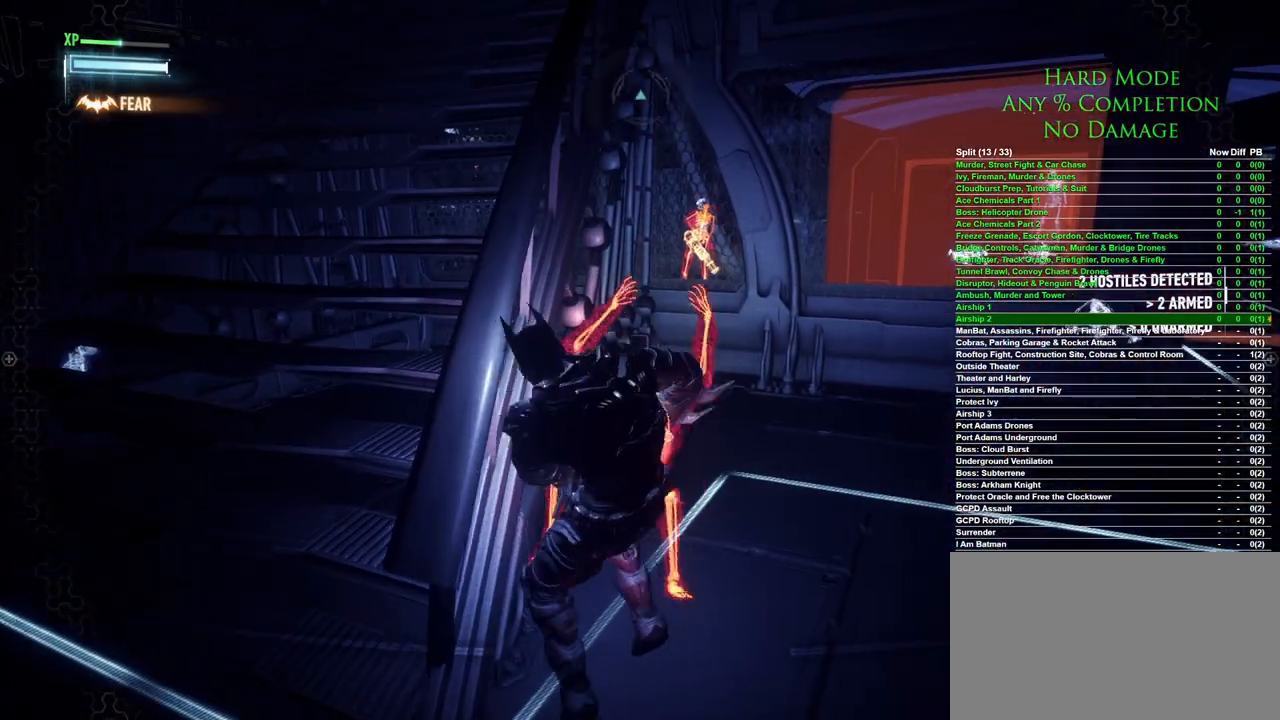
{"keys": ["d"], "mouse": [], "events": [[50, "mouse_left", "down"], [100, "mouse_left", "up"], [150, "mouse_left", "down"], [183, "mouse_left", "up"], [283, "d", "down"]]}
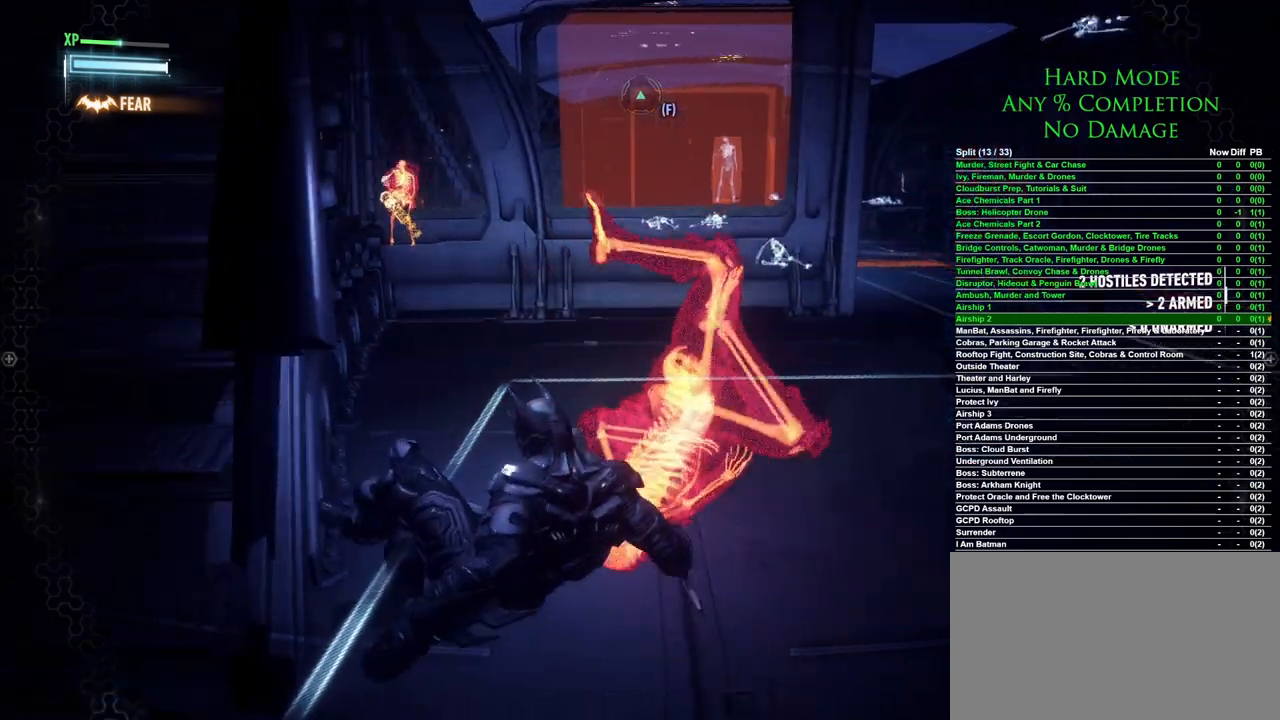
{"keys": ["ctrl", "d"], "mouse": ["wheel"], "events": [[67, "ctrl", "down"], [433, "mouse_wheel", "down"]]}
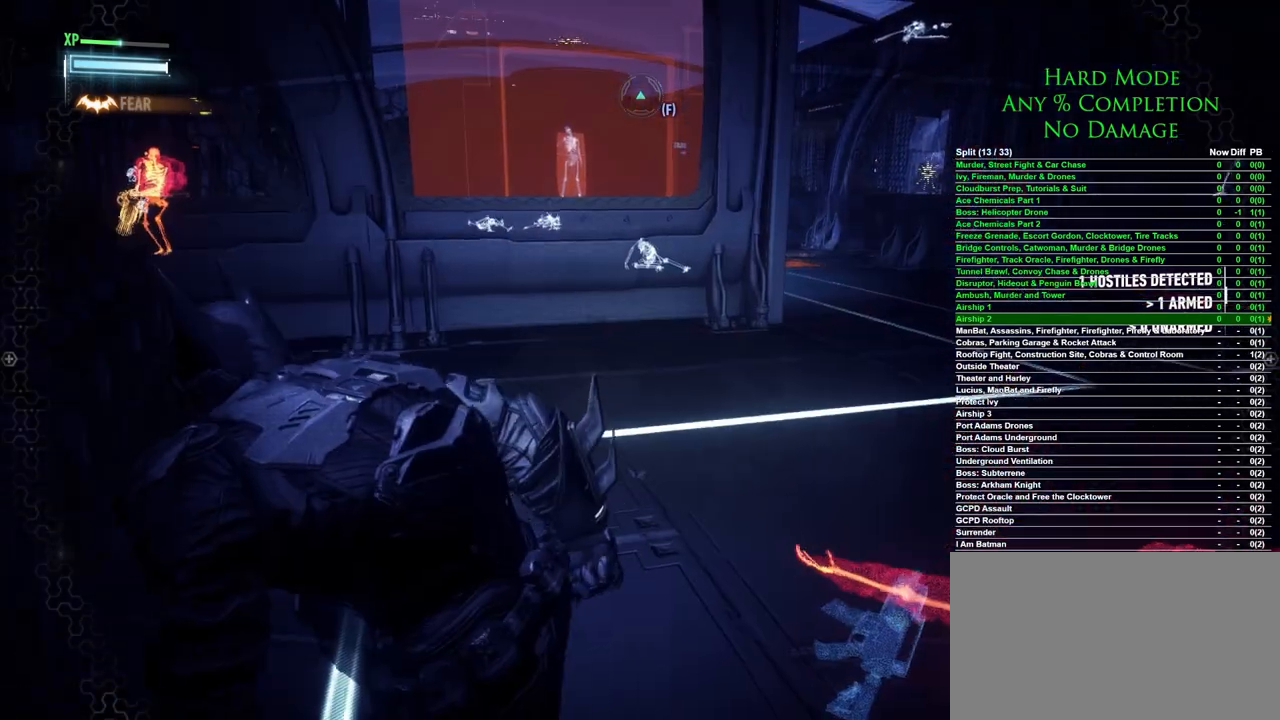
{"keys": ["ctrl", "d"], "mouse": ["wheel"], "events": [[83, "mouse_wheel", "up"], [183, "mouse_wheel", "down"], [267, "mouse_wheel", "up"], [317, "mouse_wheel", "down"], [400, "mouse_wheel", "up"], [500, "mouse_wheel", "down"]]}
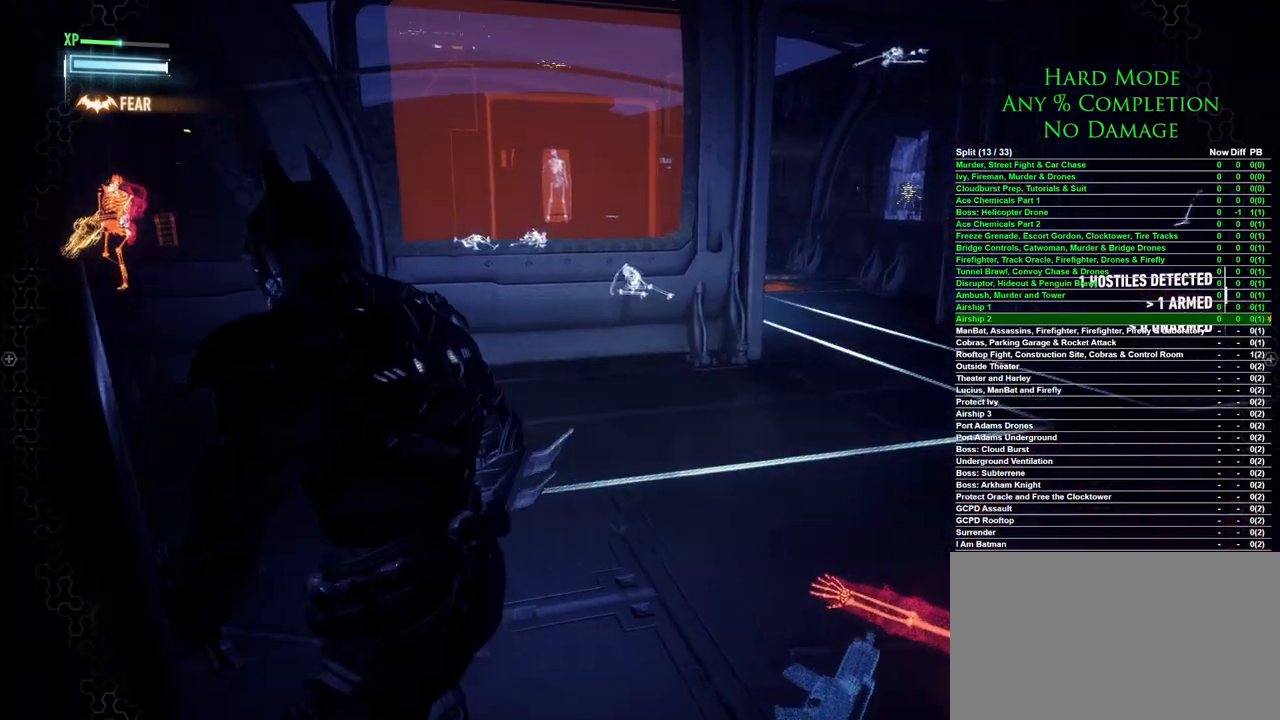
{"keys": ["ctrl", "d"], "mouse": [], "events": [[100, "mouse_wheel", "up"], [150, "mouse_wheel", "down"], [233, "mouse_wheel", "up"], [283, "mouse_wheel", "down"], [383, "mouse_wheel", "up"]]}
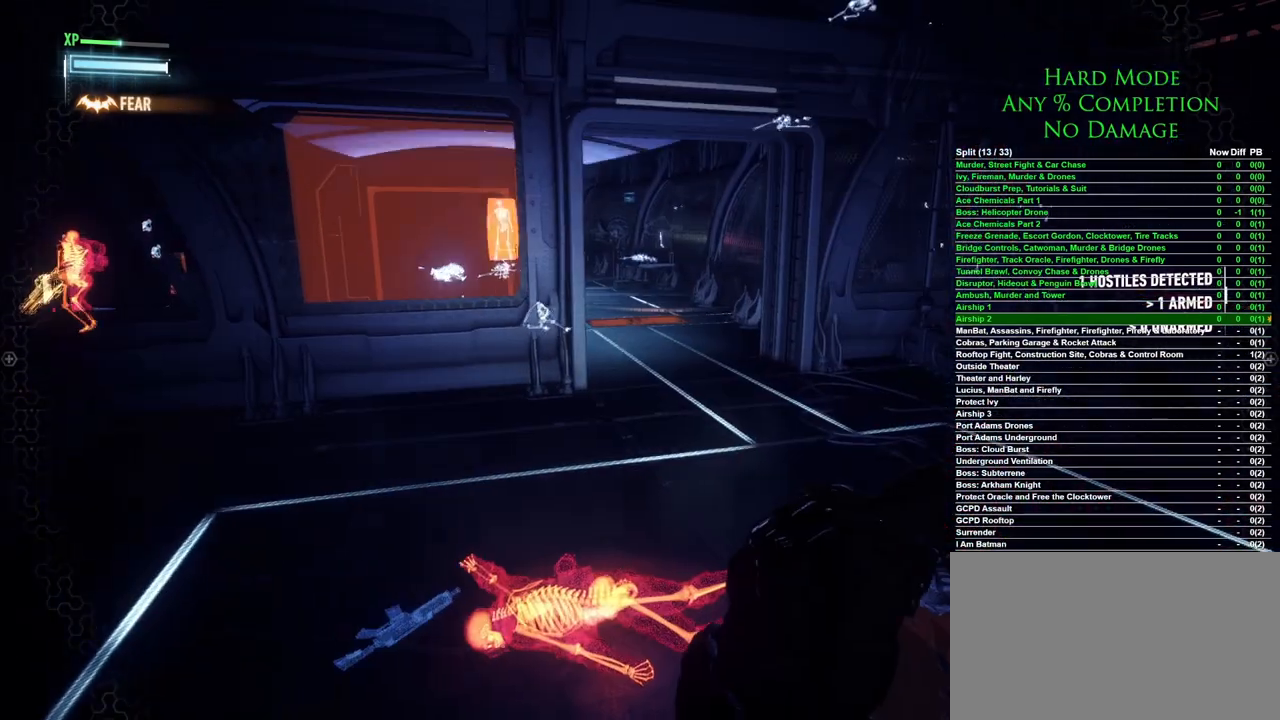
{"keys": ["w"], "mouse": [], "events": [[67, "ctrl", "up"], [117, "w", "down"], [200, "d", "up"]]}
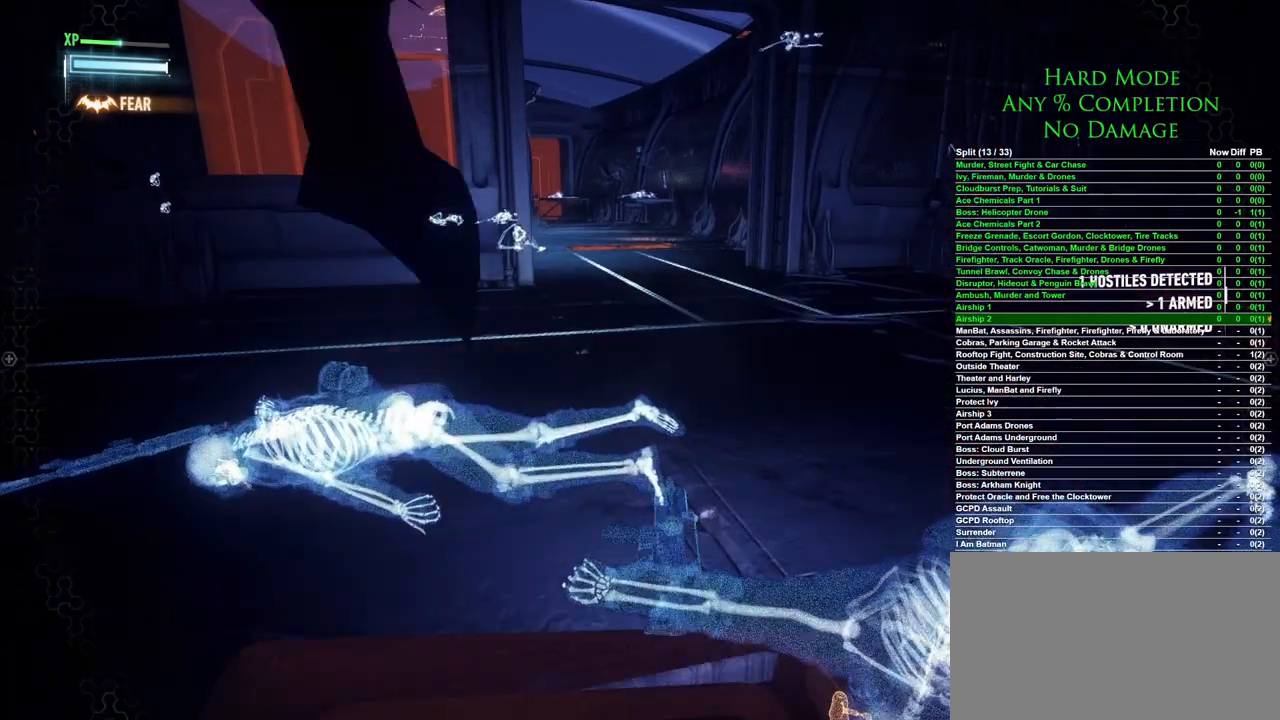
{"keys": [], "mouse": [], "events": [[283, "d", "down"], [450, "w", "up"], [500, "d", "up"]]}
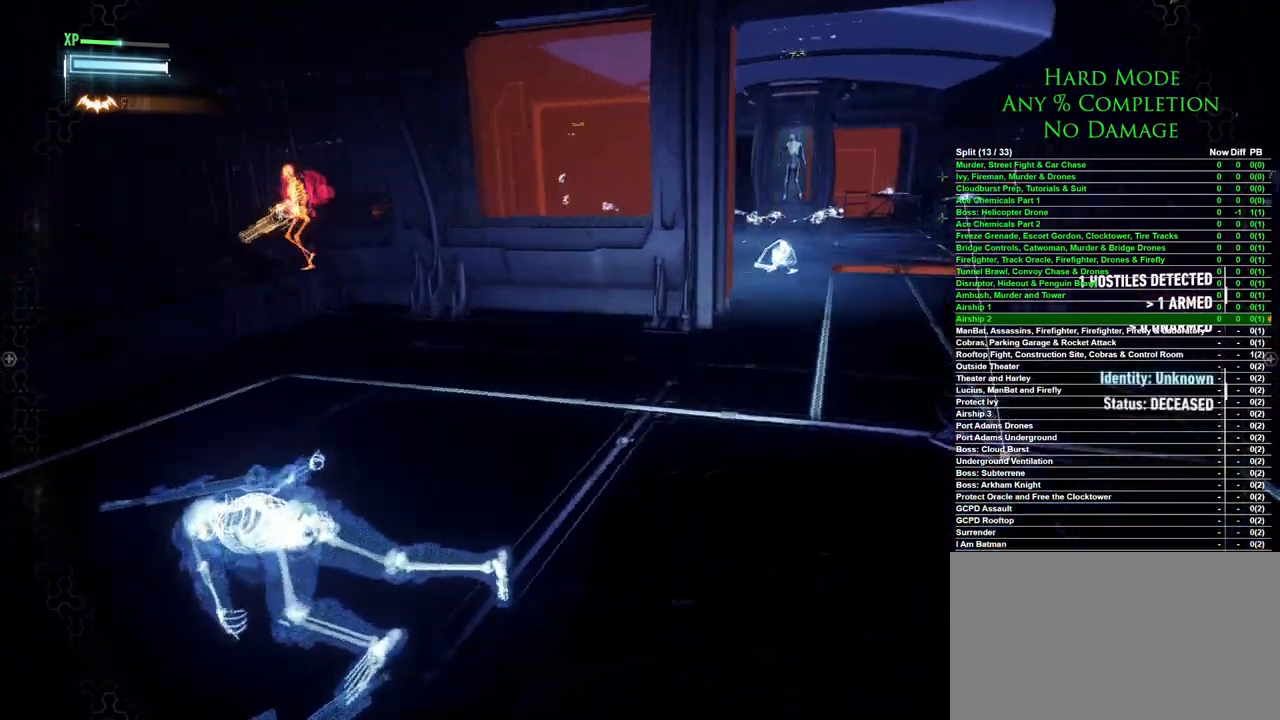
{"keys": [], "mouse": [], "events": []}
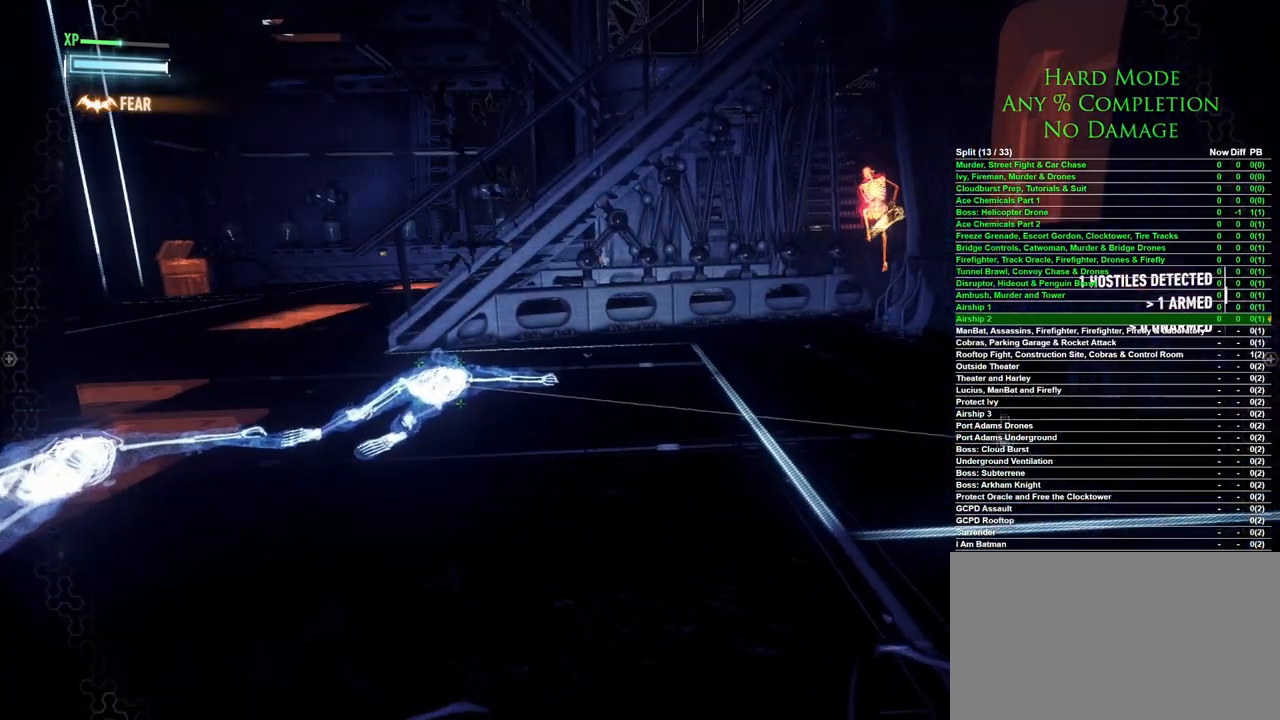
{"keys": [], "mouse": [], "events": [[117, "x", "down"], [167, "x", "up"]]}
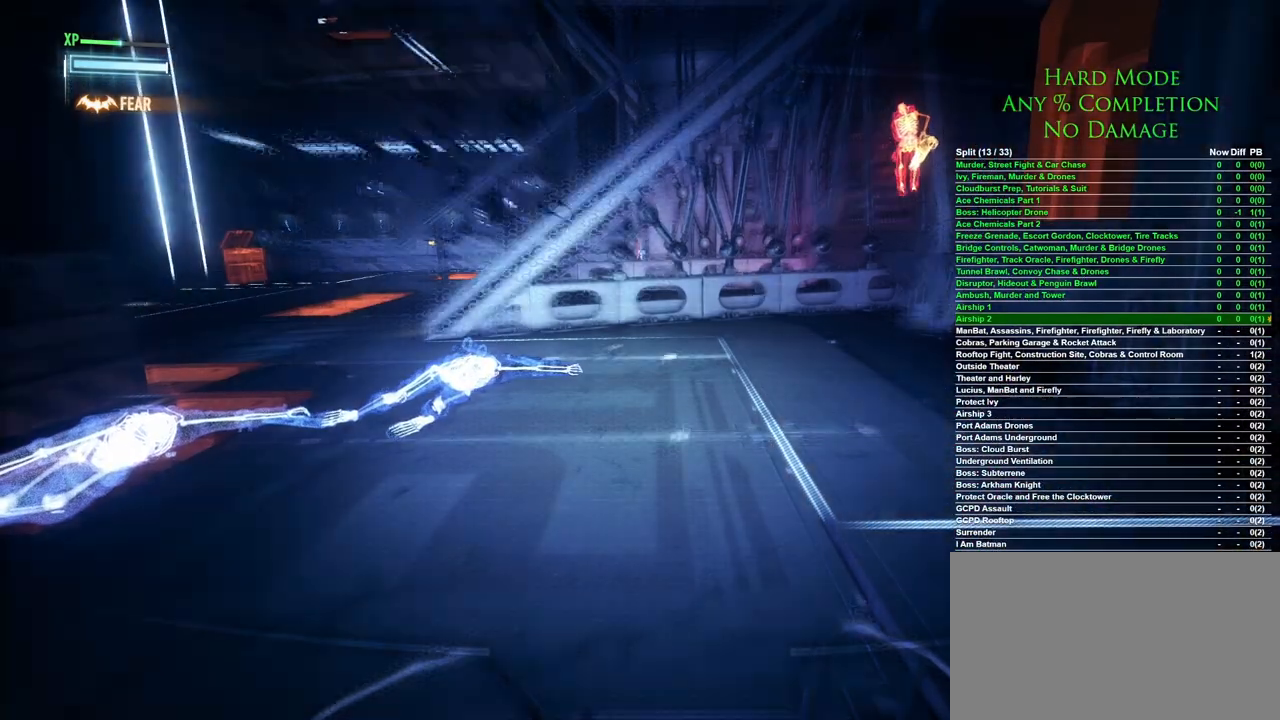
{"keys": [], "mouse": [], "events": []}
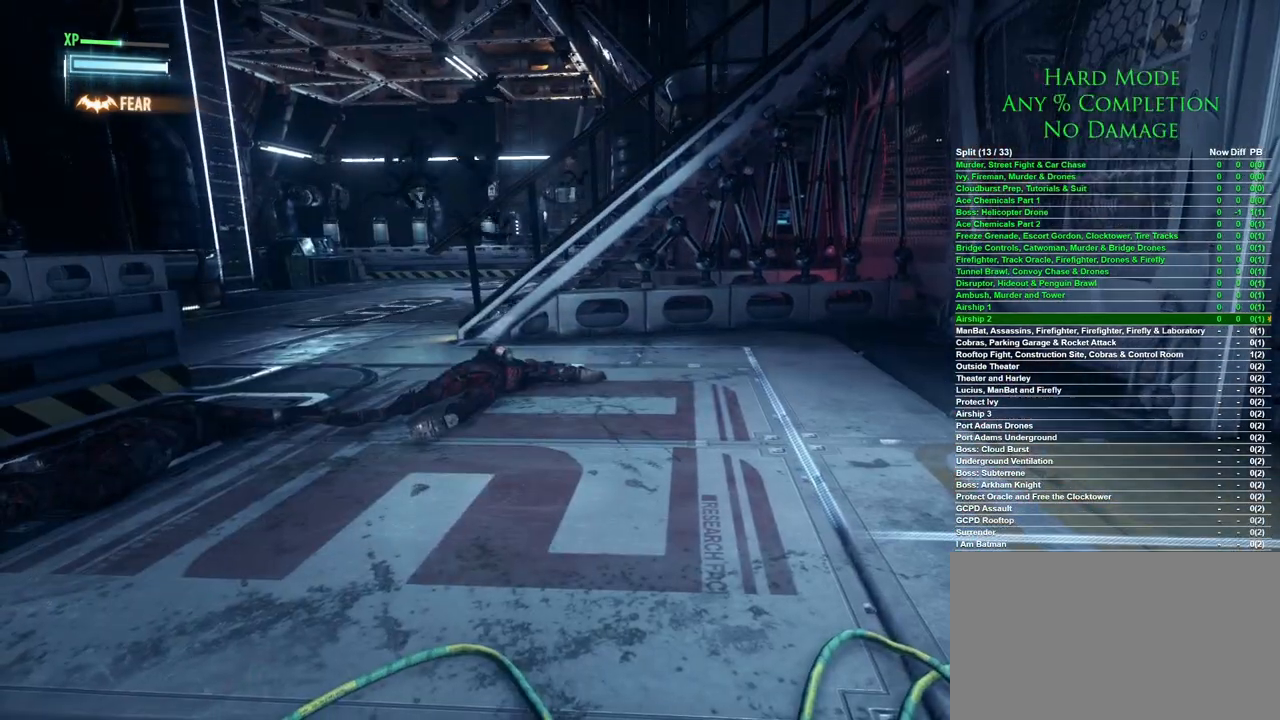
{"keys": [], "mouse": [], "events": []}
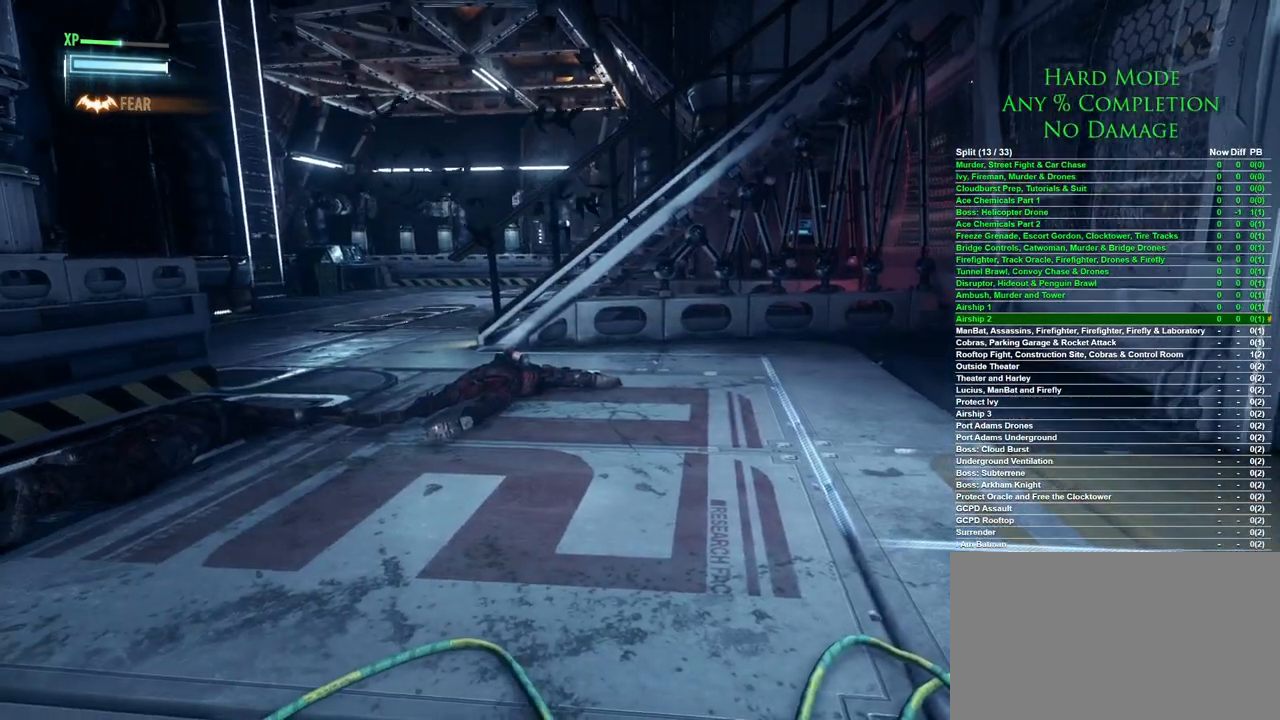
{"keys": [], "mouse": [], "events": []}
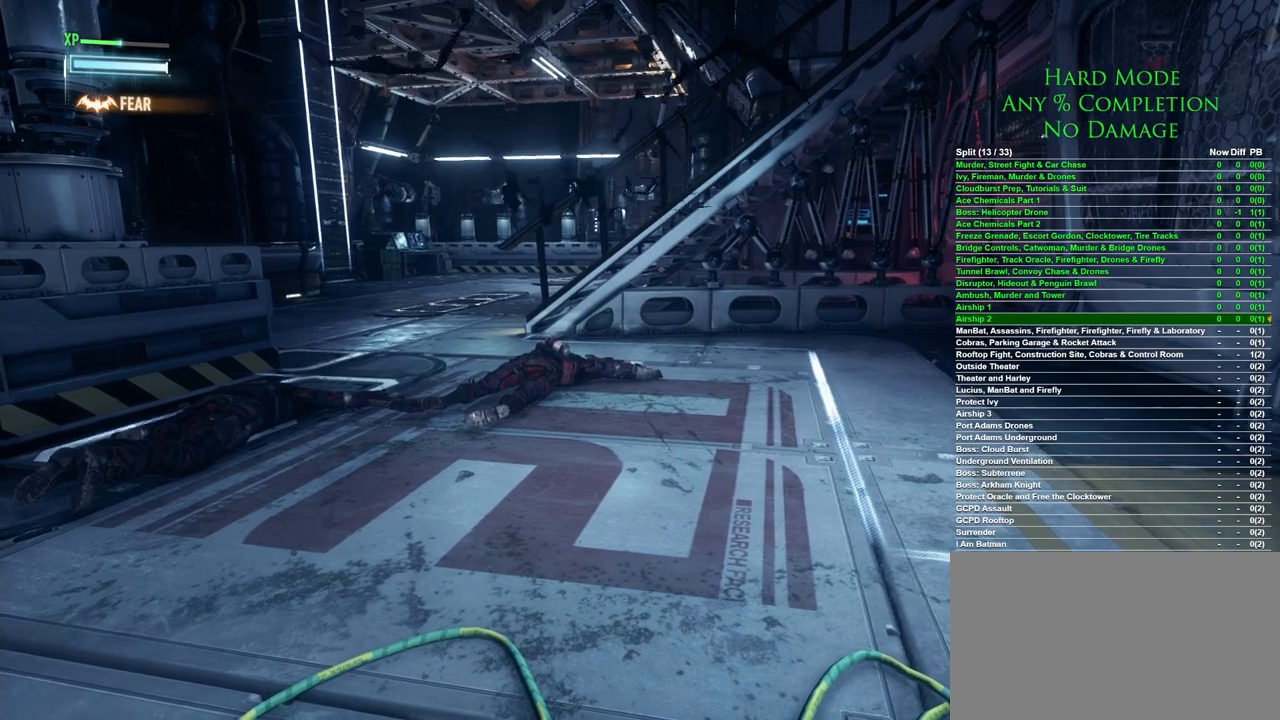
{"keys": [], "mouse": [], "events": []}
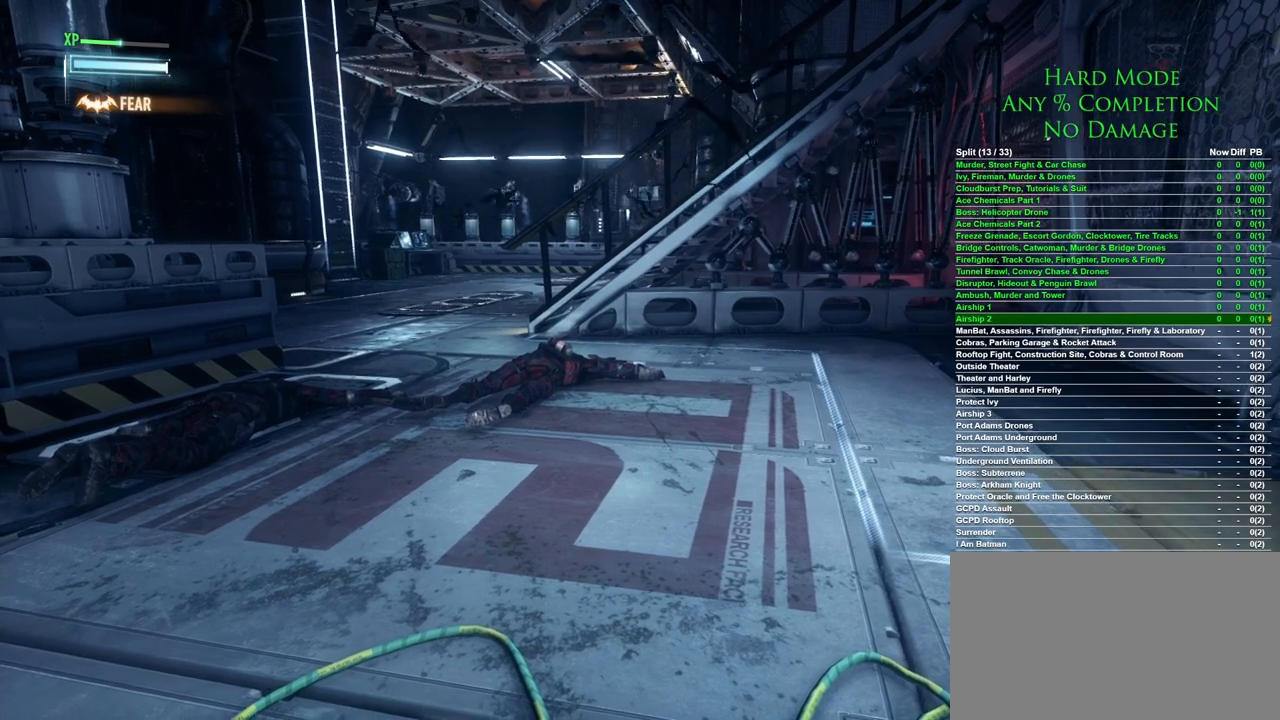
{"keys": [], "mouse": [], "events": []}
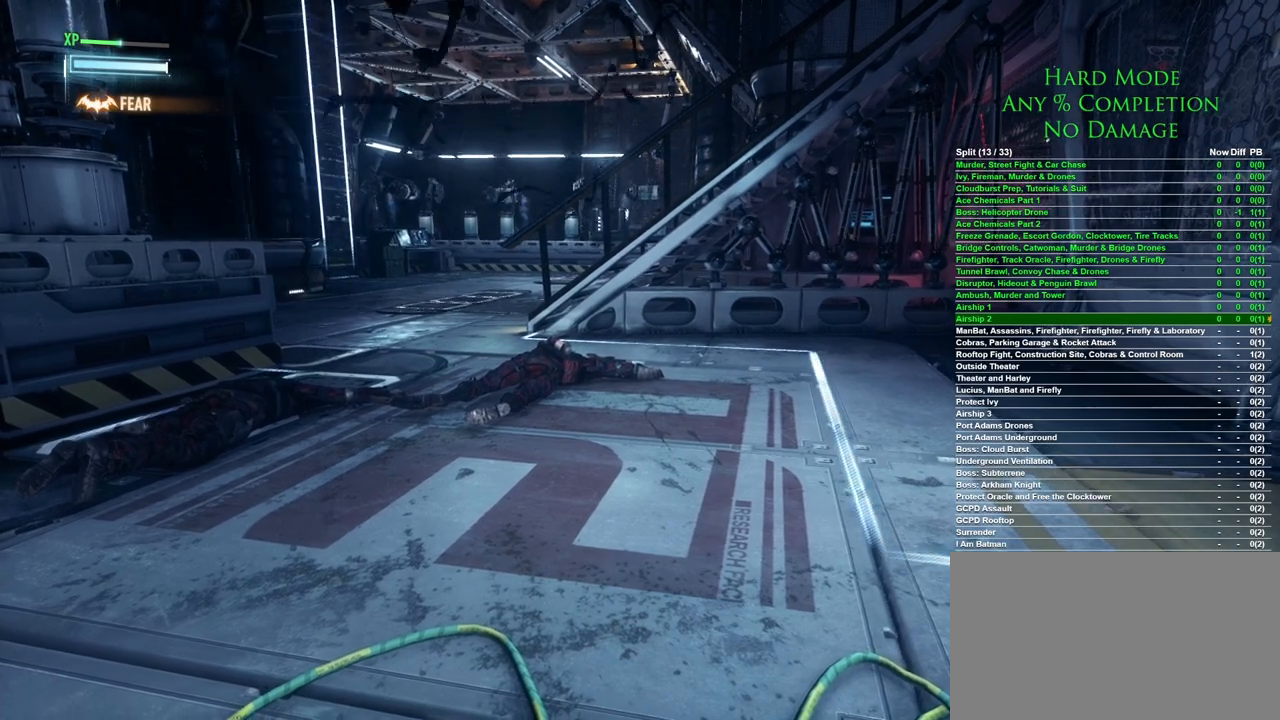
{"keys": [], "mouse": [], "events": []}
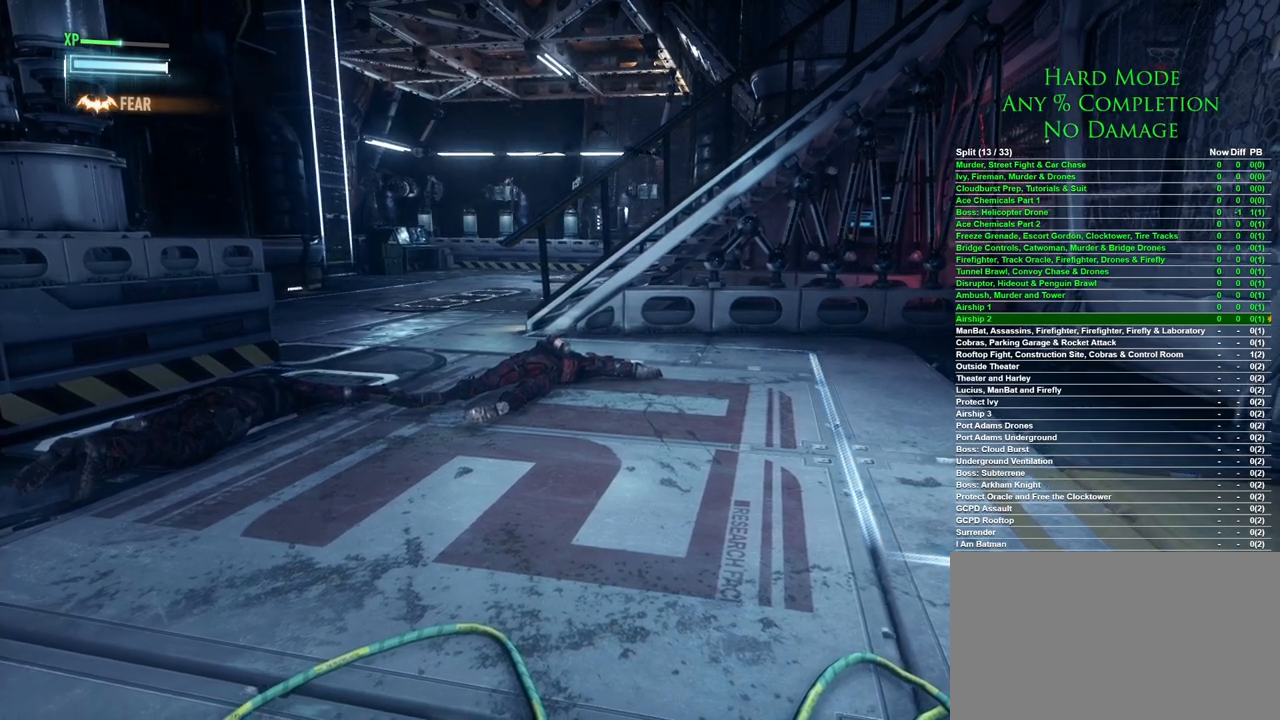
{"keys": [], "mouse": [], "events": []}
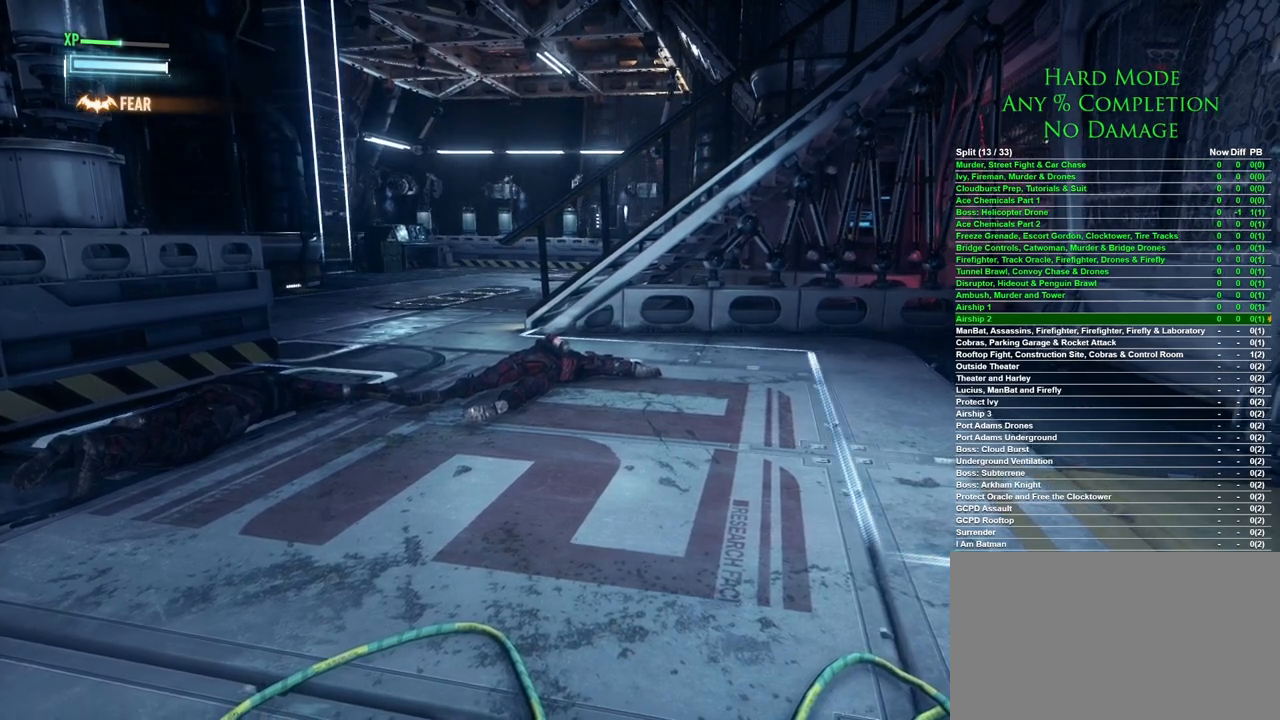
{"keys": [], "mouse": [], "events": []}
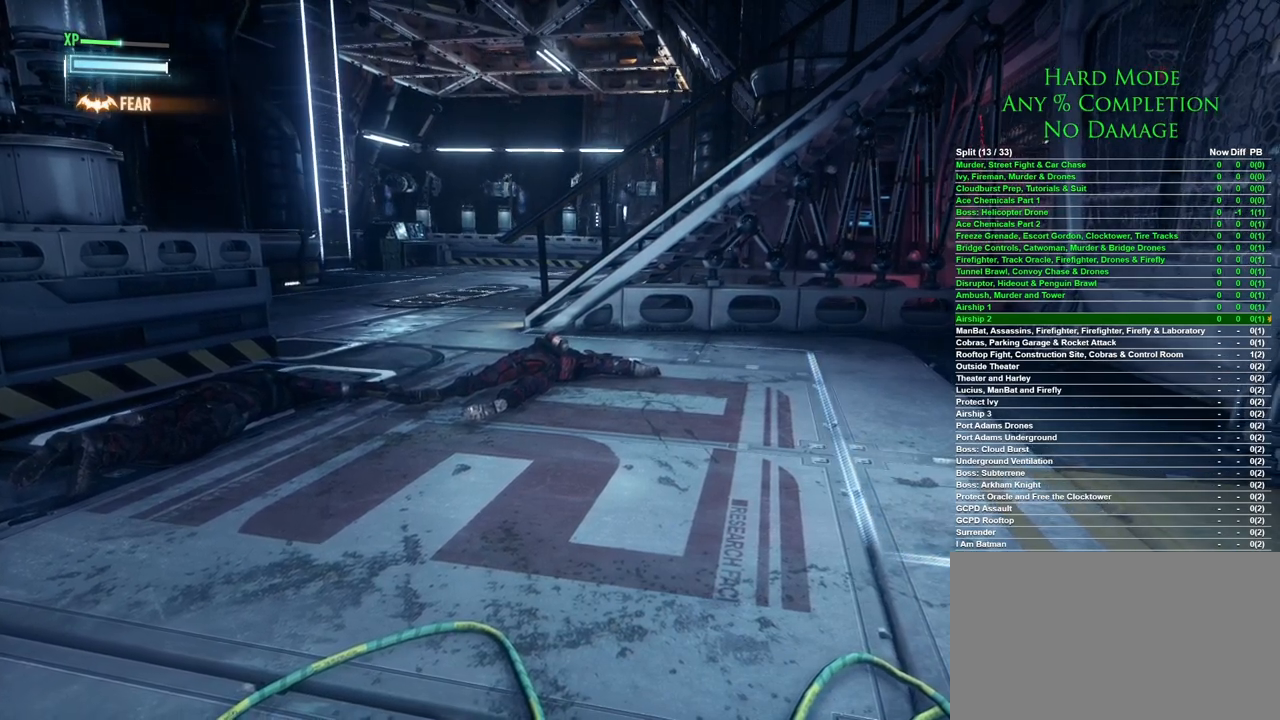
{"keys": [], "mouse": [], "events": []}
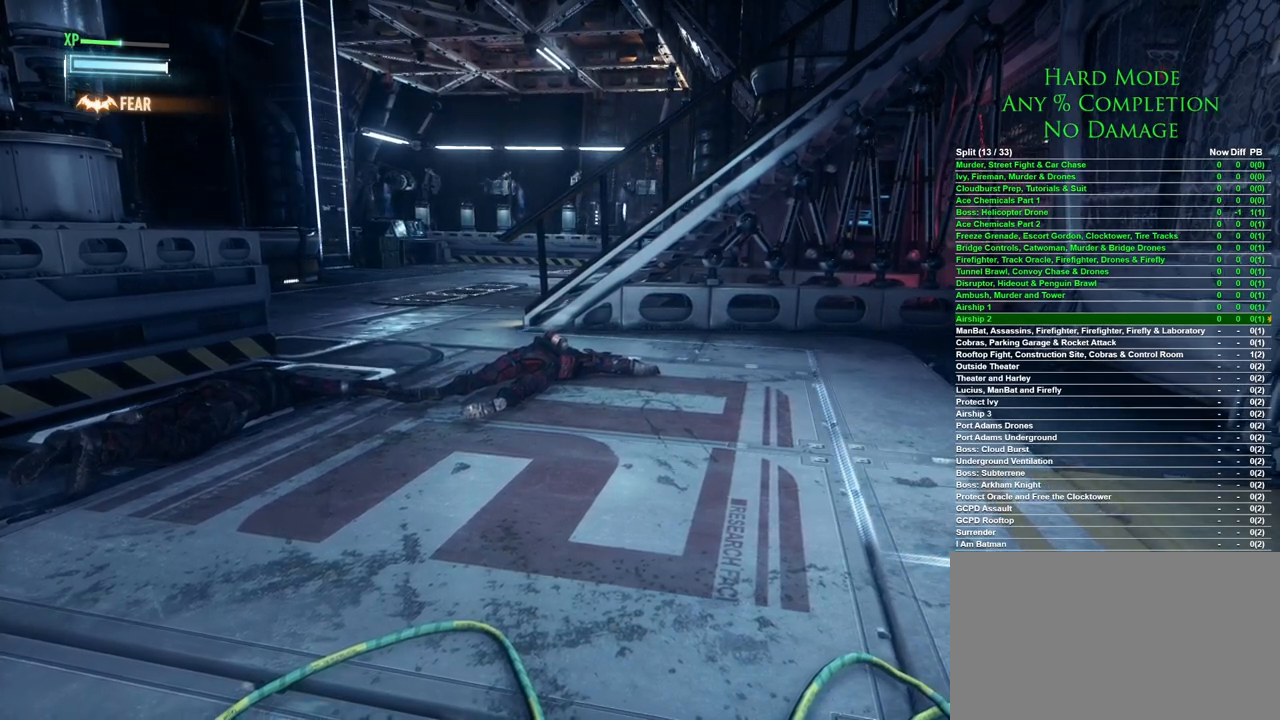
{"keys": ["x"], "mouse": [], "events": [[450, "x", "down"]]}
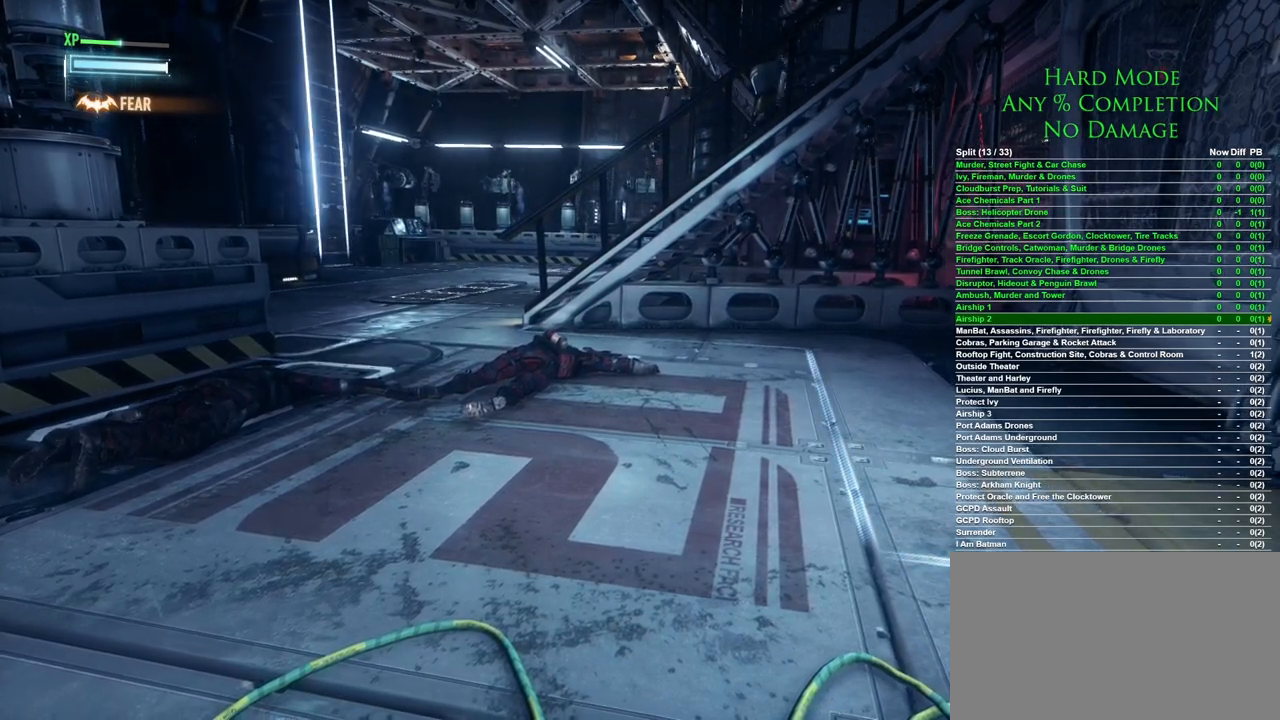
{"keys": [], "mouse": [], "events": [[50, "x", "up"]]}
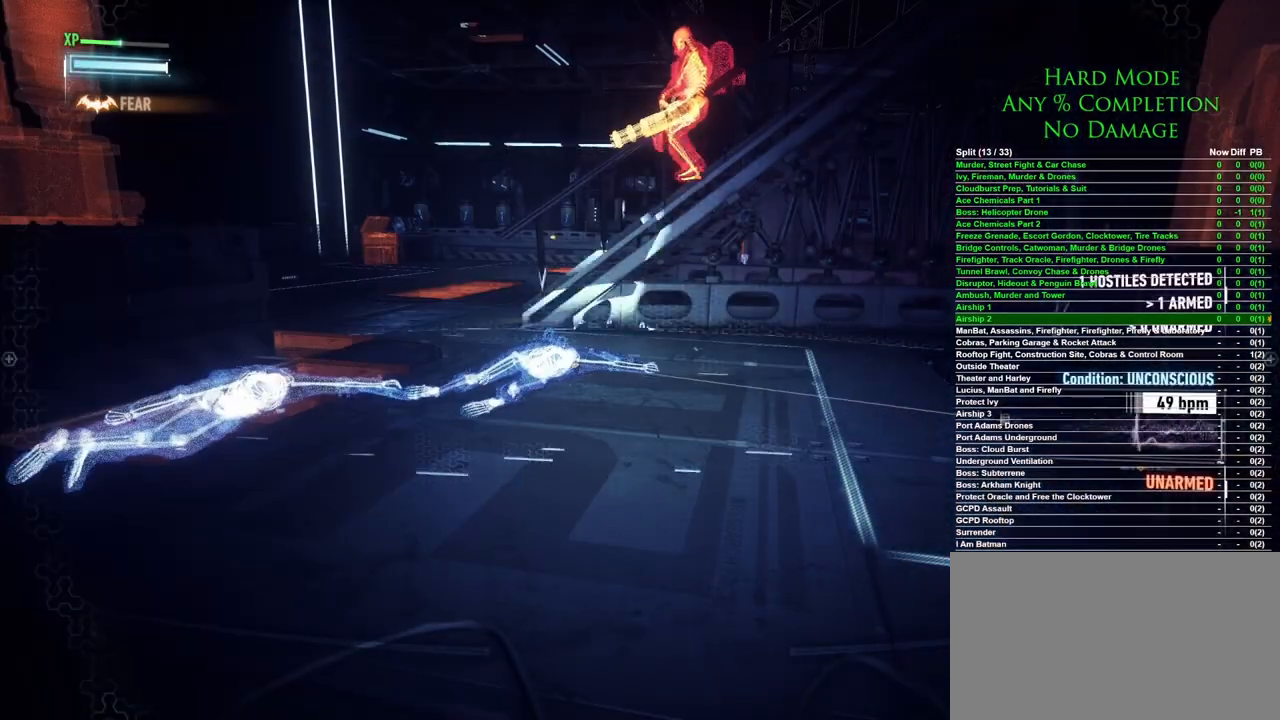
{"keys": [], "mouse": [], "events": []}
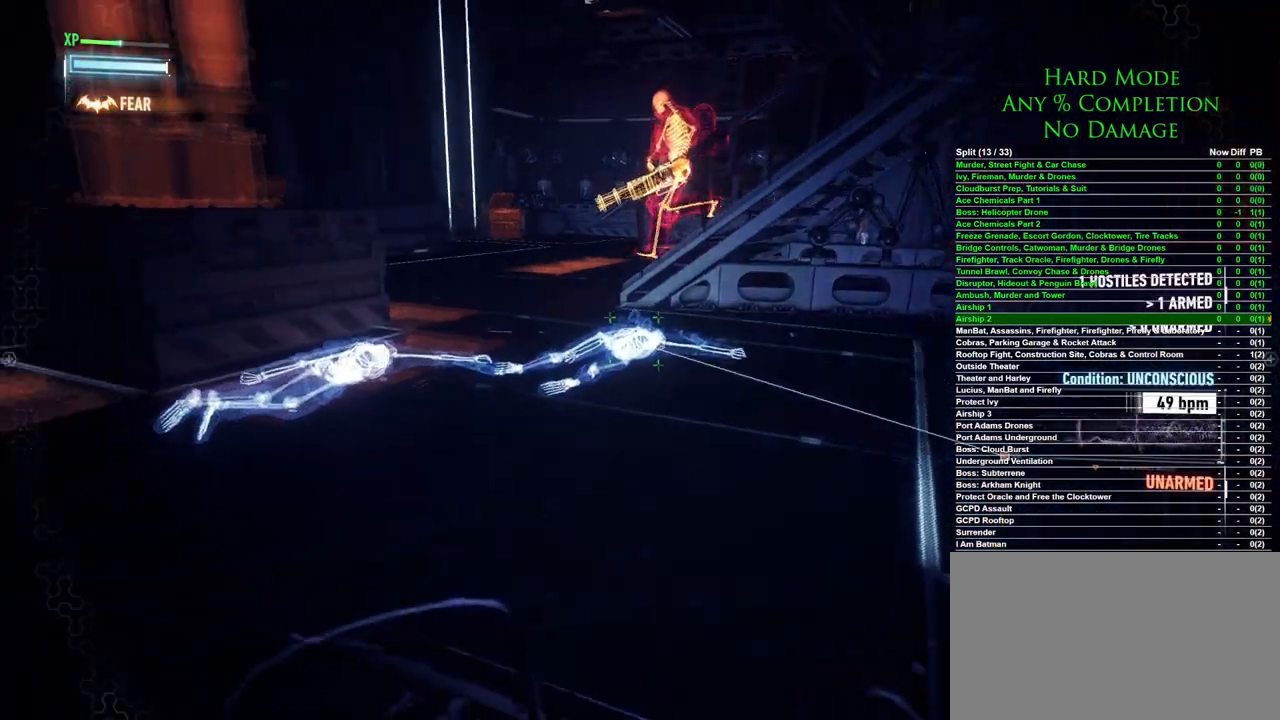
{"keys": [], "mouse": [], "events": []}
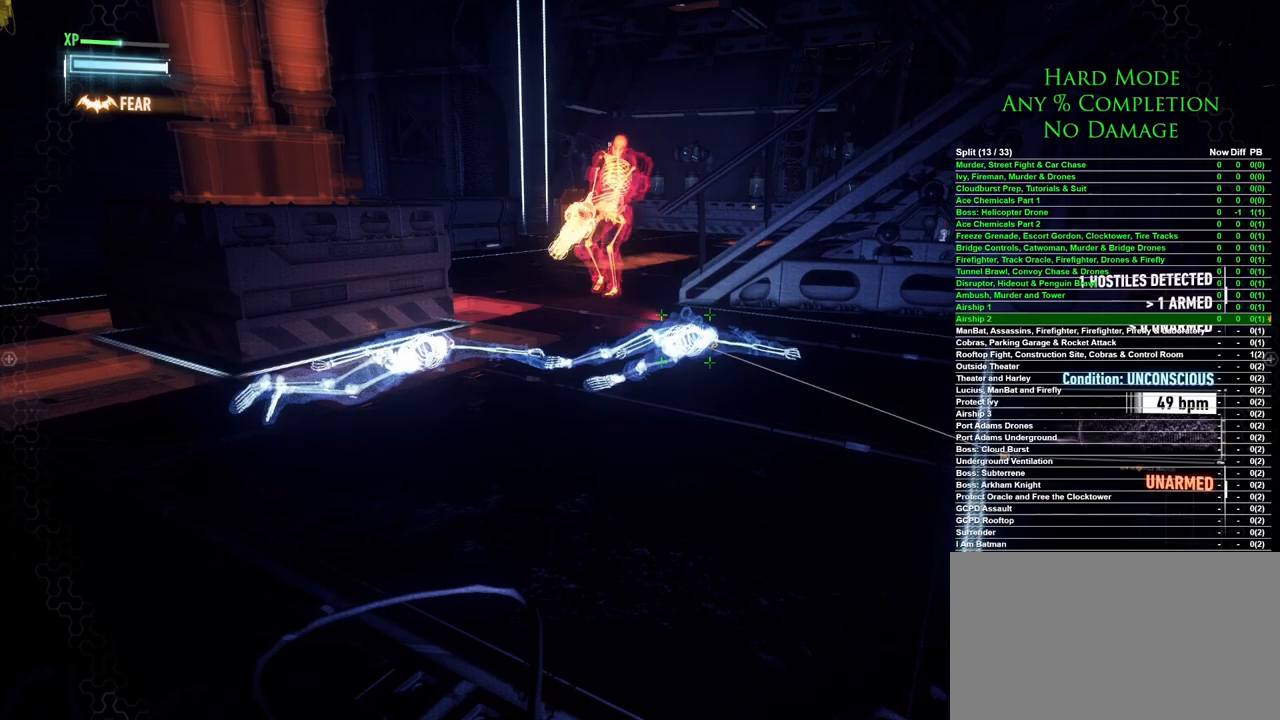
{"keys": [], "mouse": [], "events": [[283, "x", "down"], [383, "x", "up"]]}